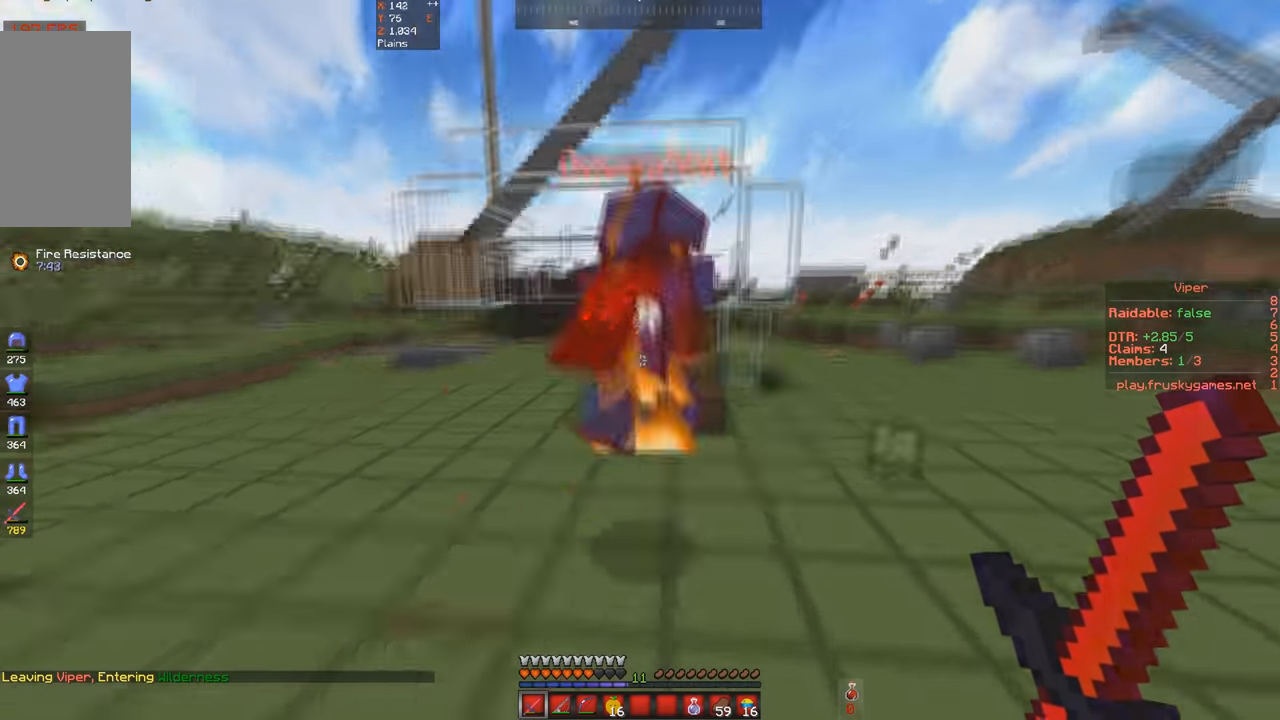
Gameplay with keyboard; each line is a JSON object with the keys held at the frame after it. "events" lists presses ("down") and releases ("up") of "a", "d", "s", "space" and "w" between this image and that frame as [ms after this image, input, new state], when the widget could be followed in between. No other keys are recorded. Mouse input is not recorded.
{"keys": ["d", "space", "w"], "events": [[100, "d", "down"], [134, "space", "down"]]}
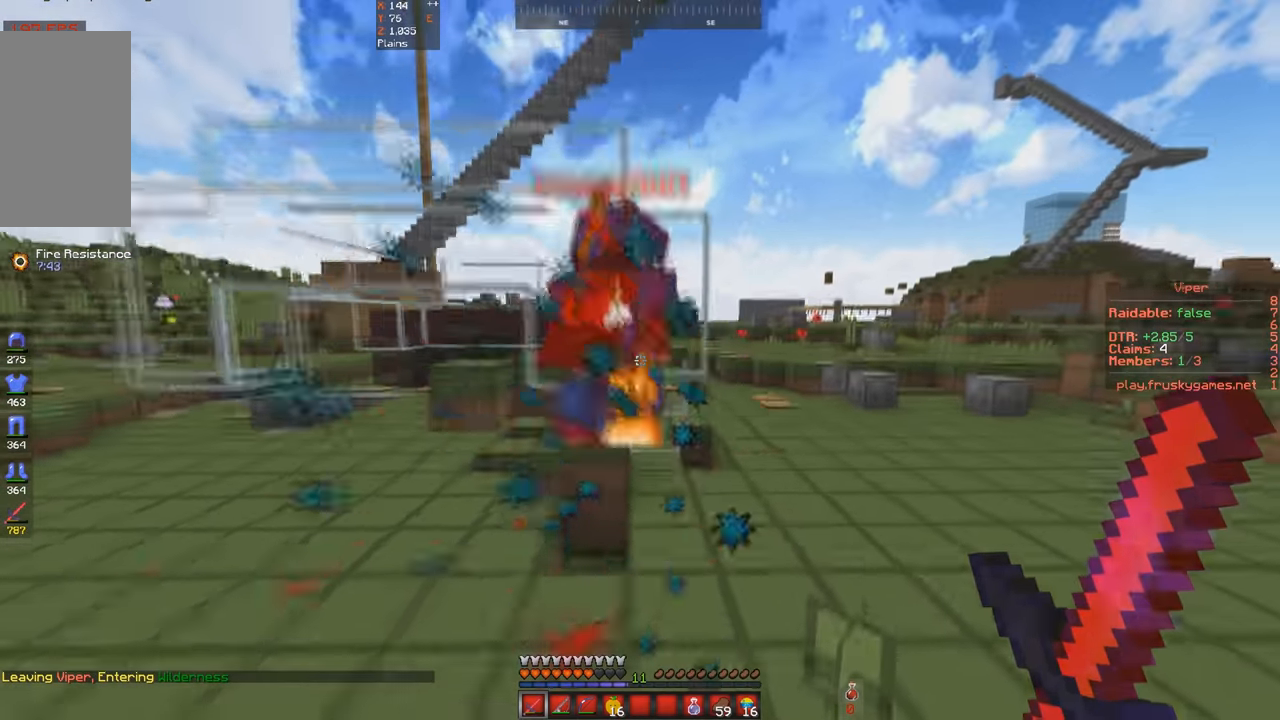
{"keys": ["d", "space", "w"], "events": [[100, "d", "up"], [267, "d", "down"]]}
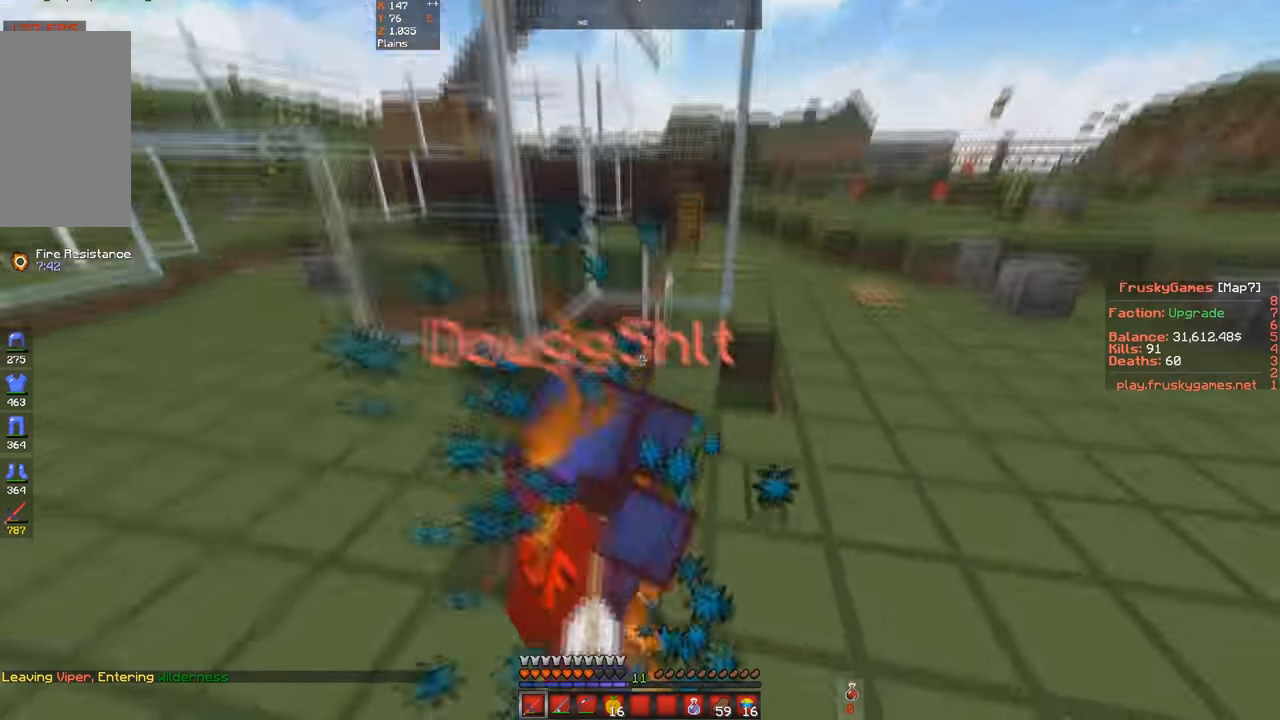
{"keys": ["space", "w"], "events": [[200, "d", "up"], [200, "s", "down"], [200, "w", "up"], [434, "s", "up"], [434, "w", "down"]]}
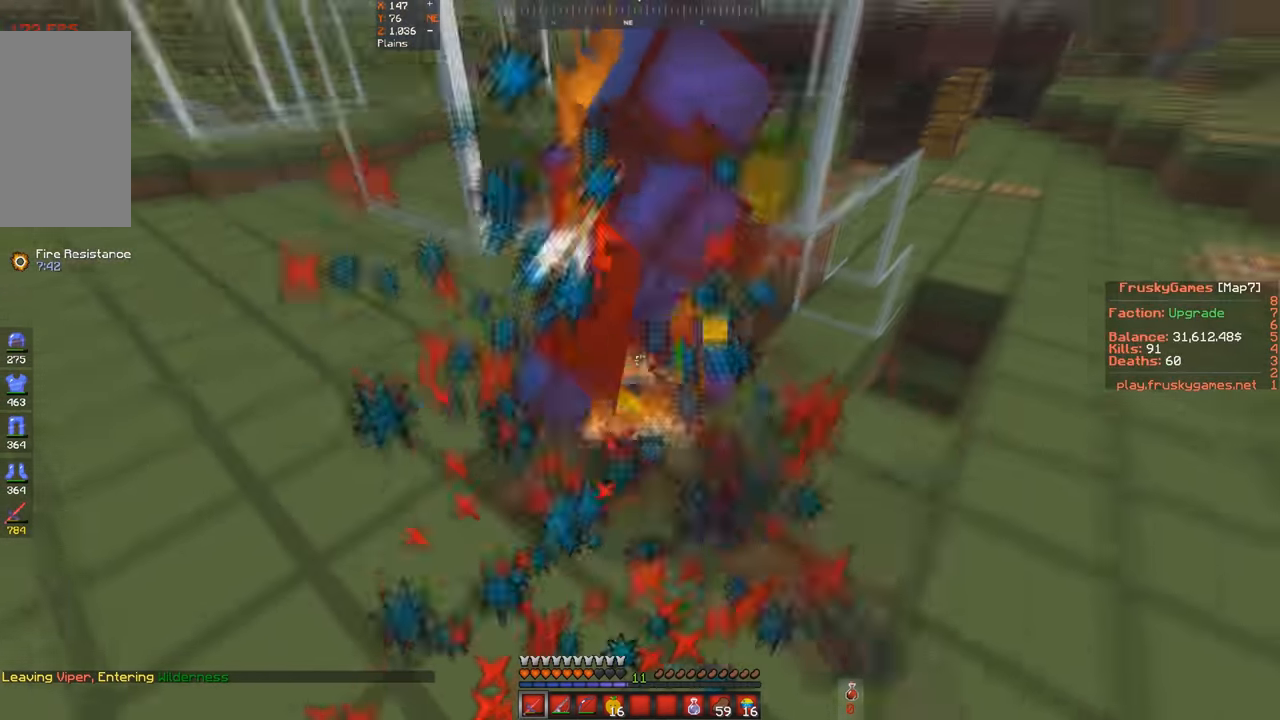
{"keys": ["space", "w"], "events": [[167, "w", "up"], [467, "w", "down"]]}
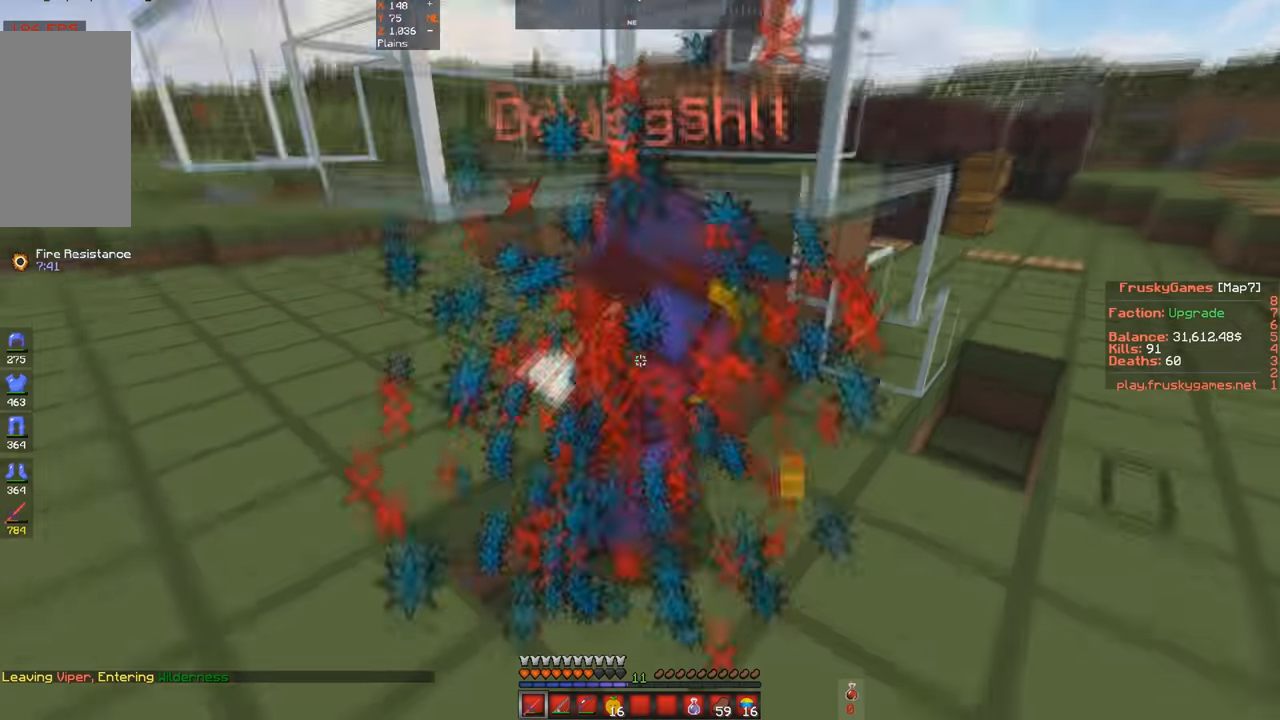
{"keys": ["w"], "events": [[167, "a", "down"], [400, "space", "up"], [500, "a", "up"]]}
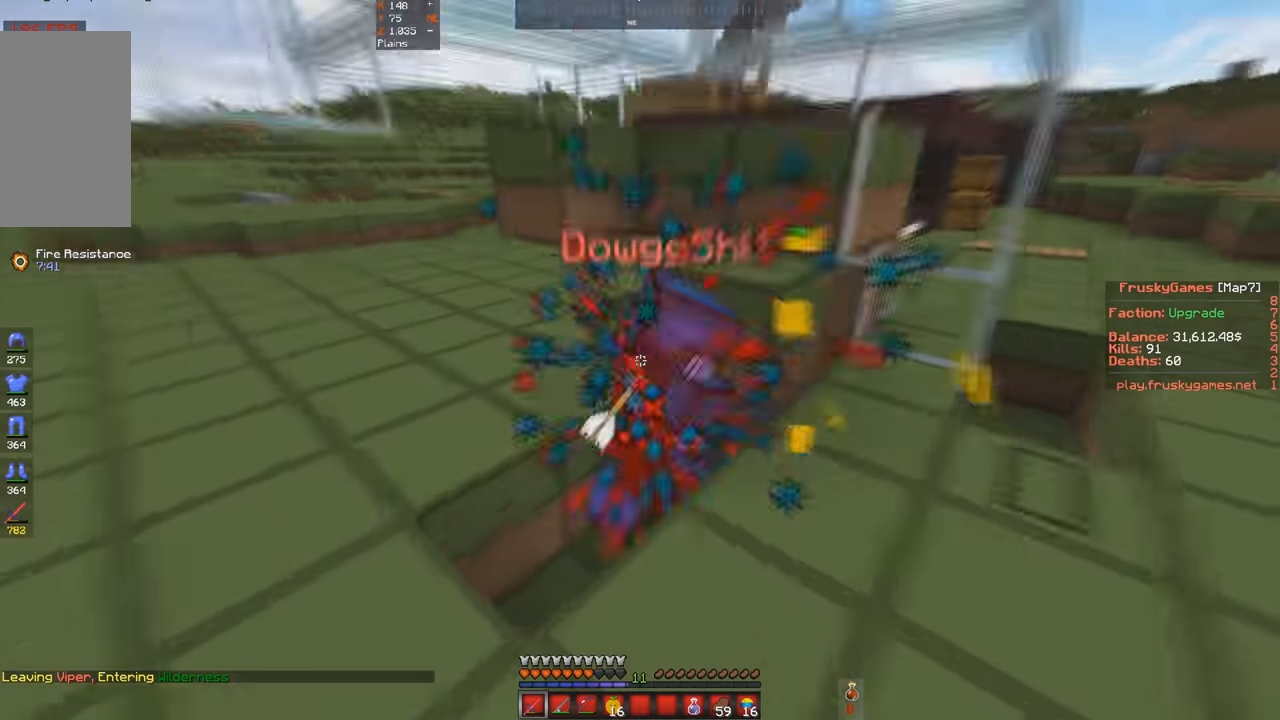
{"keys": ["space", "w"], "events": [[133, "a", "down"], [267, "a", "up"], [300, "w", "up"], [400, "w", "down"], [433, "space", "down"]]}
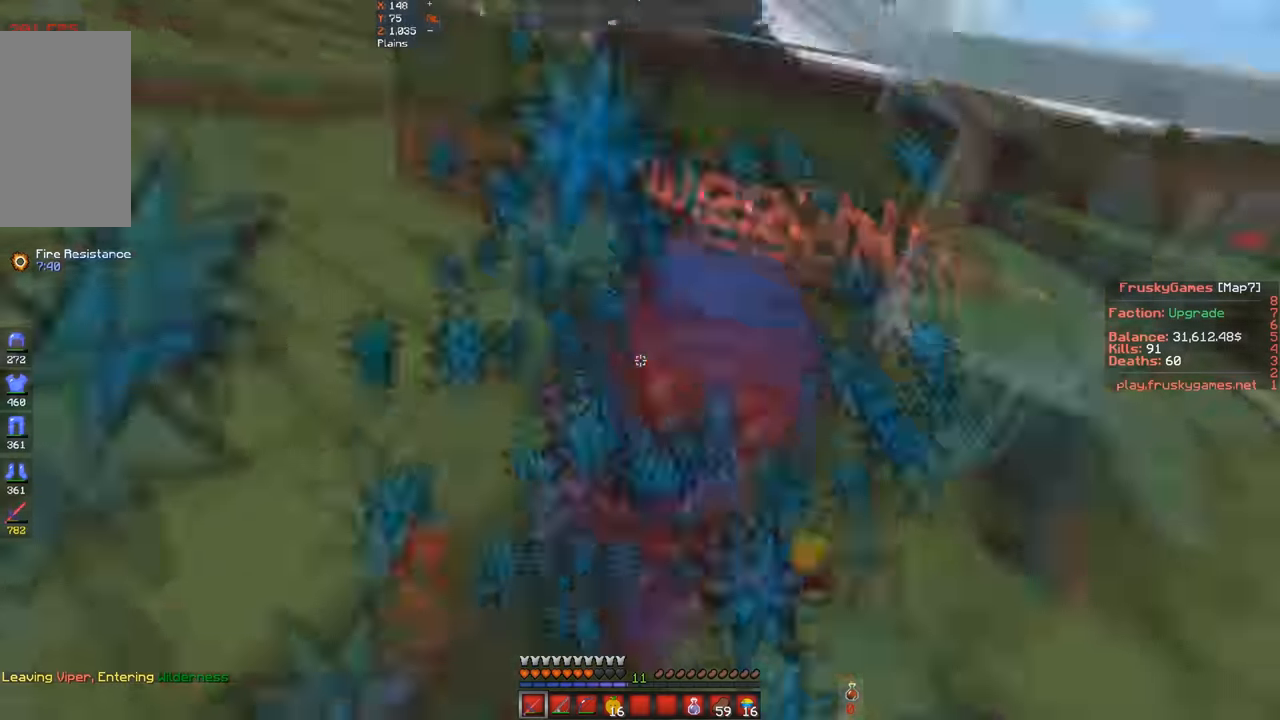
{"keys": ["w"], "events": [[33, "w", "up"], [333, "w", "down"], [400, "space", "up"]]}
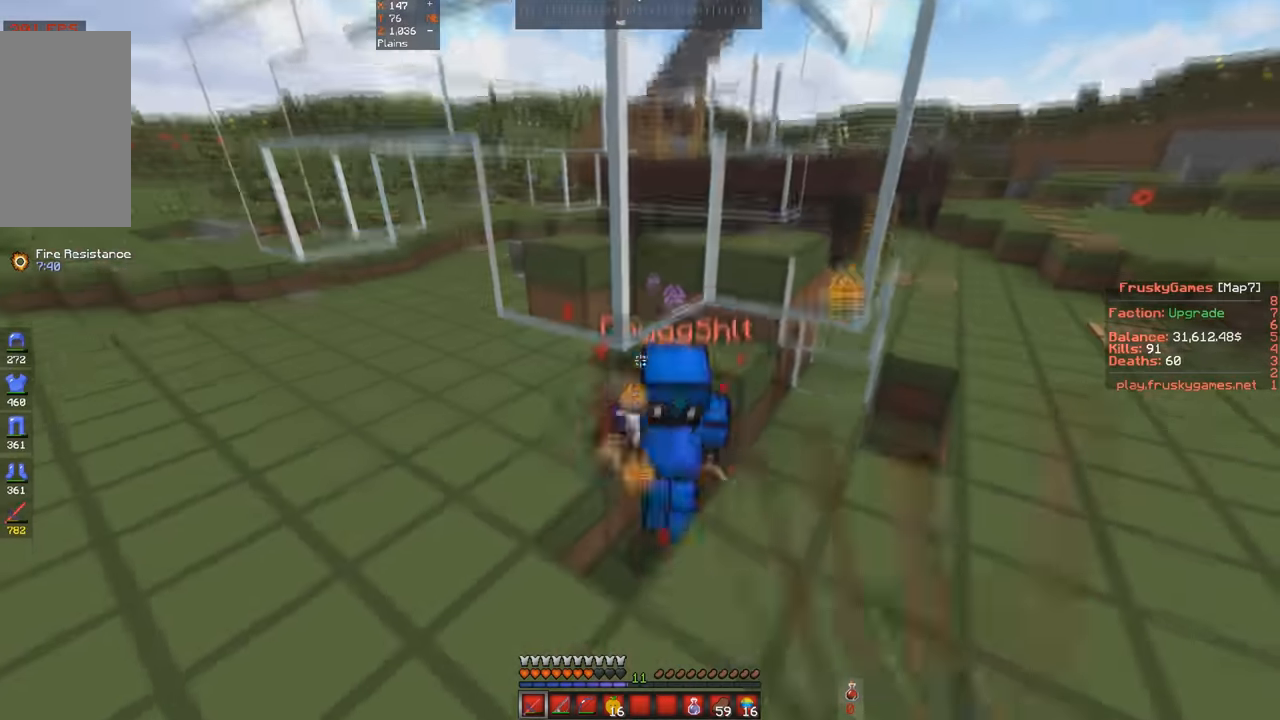
{"keys": ["w"], "events": []}
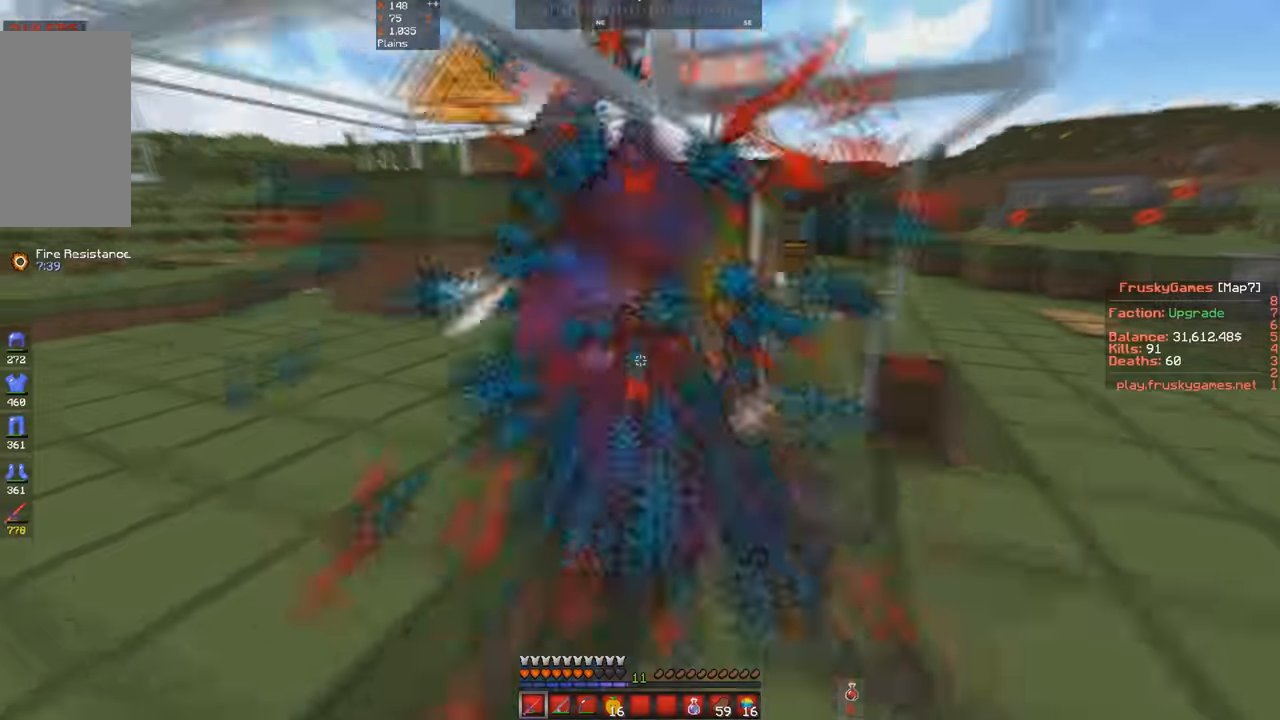
{"keys": [], "events": [[200, "w", "up"]]}
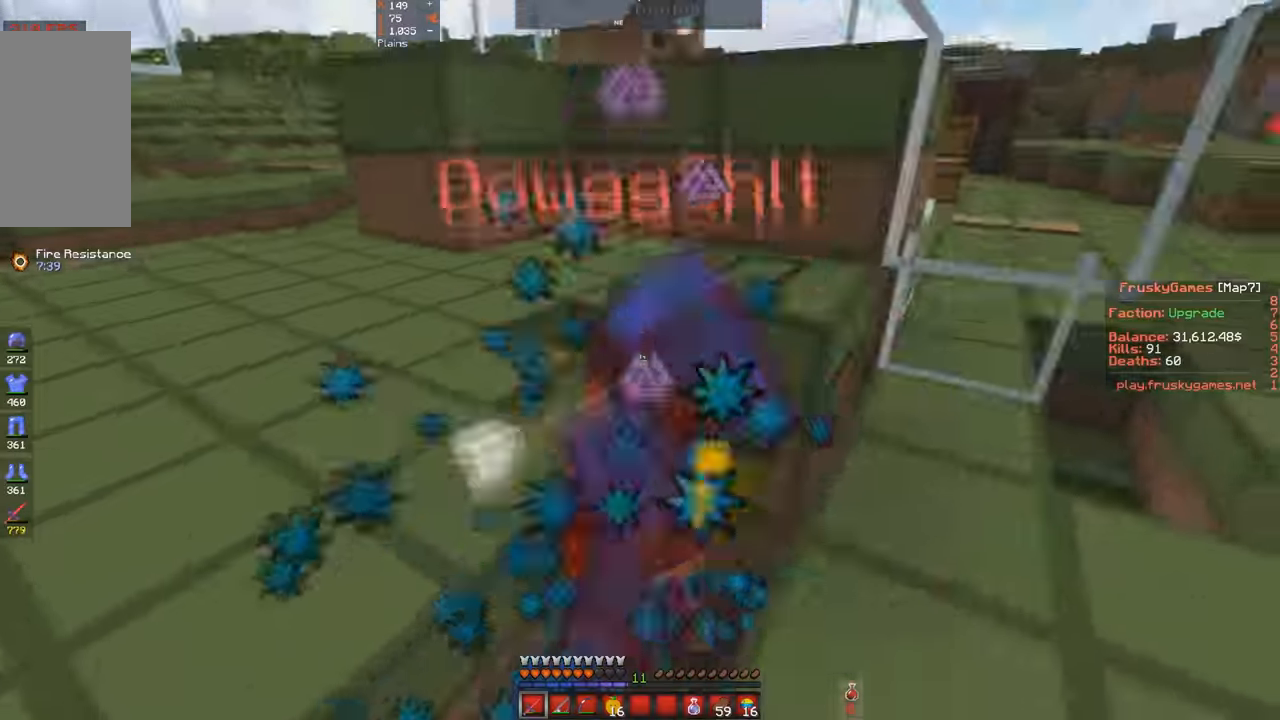
{"keys": ["space"], "events": [[33, "space", "down"], [333, "w", "down"], [467, "w", "up"]]}
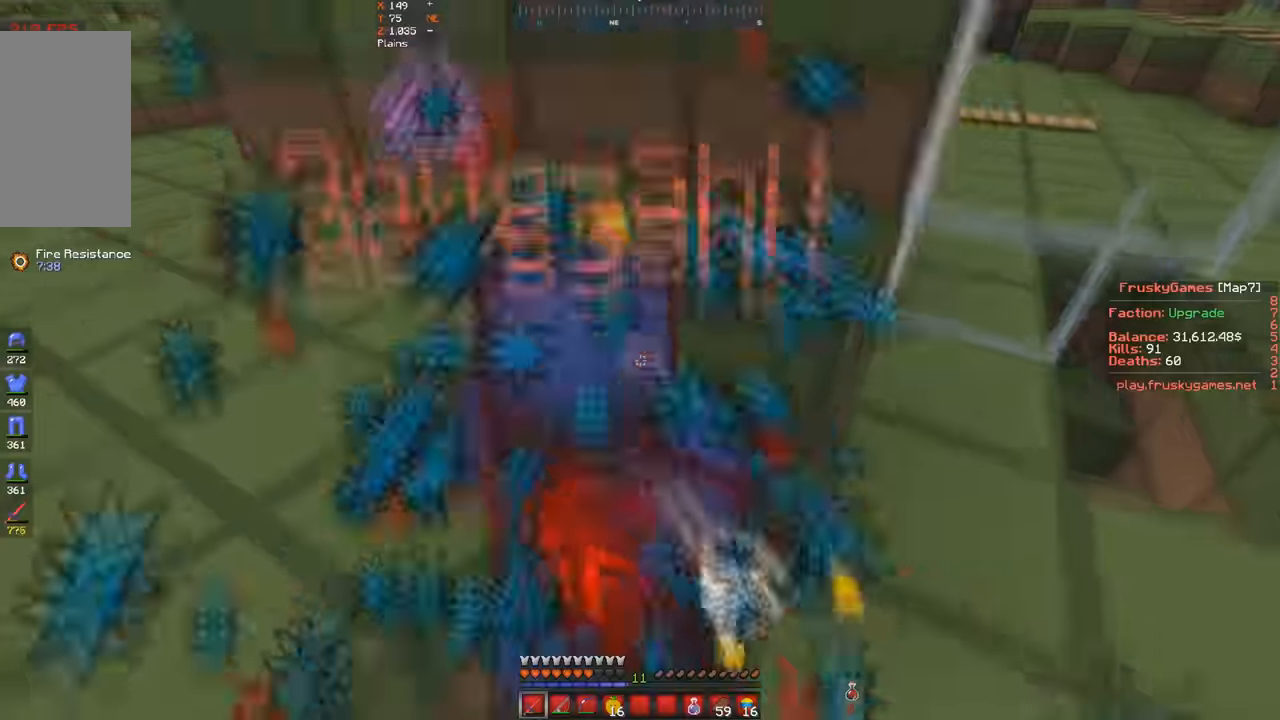
{"keys": ["space"], "events": []}
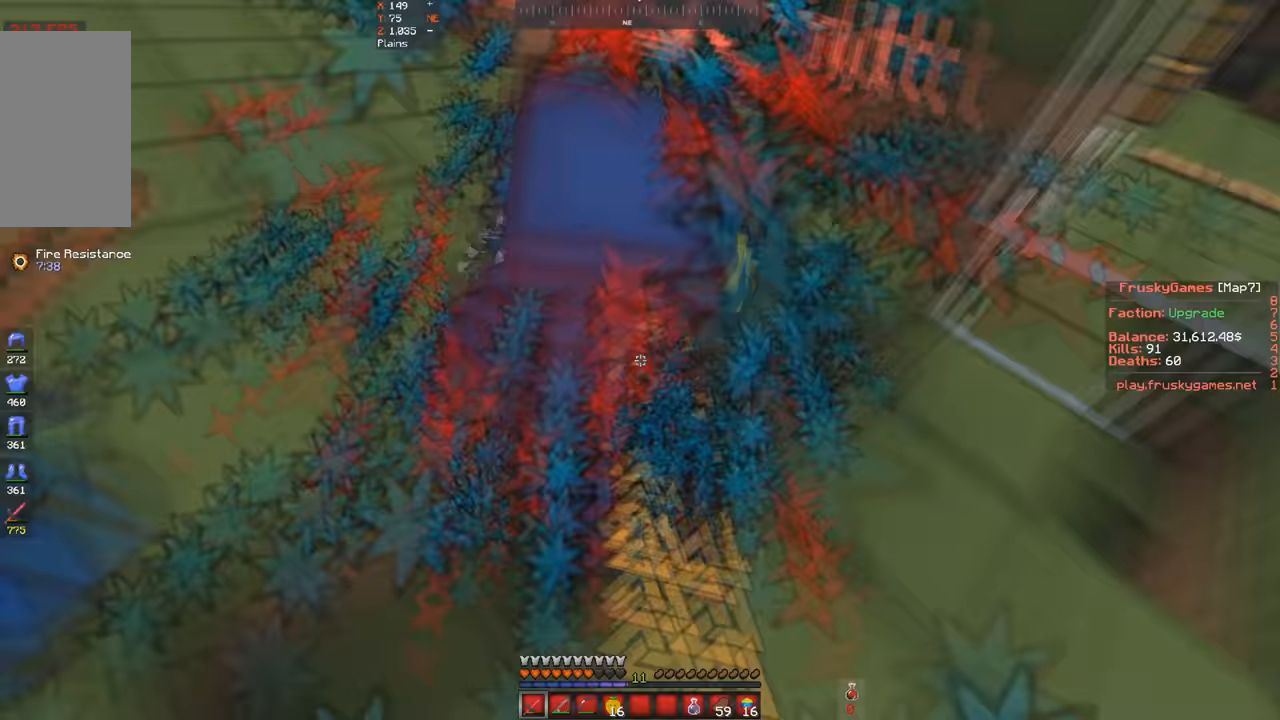
{"keys": ["w"], "events": [[333, "w", "down"], [400, "space", "up"]]}
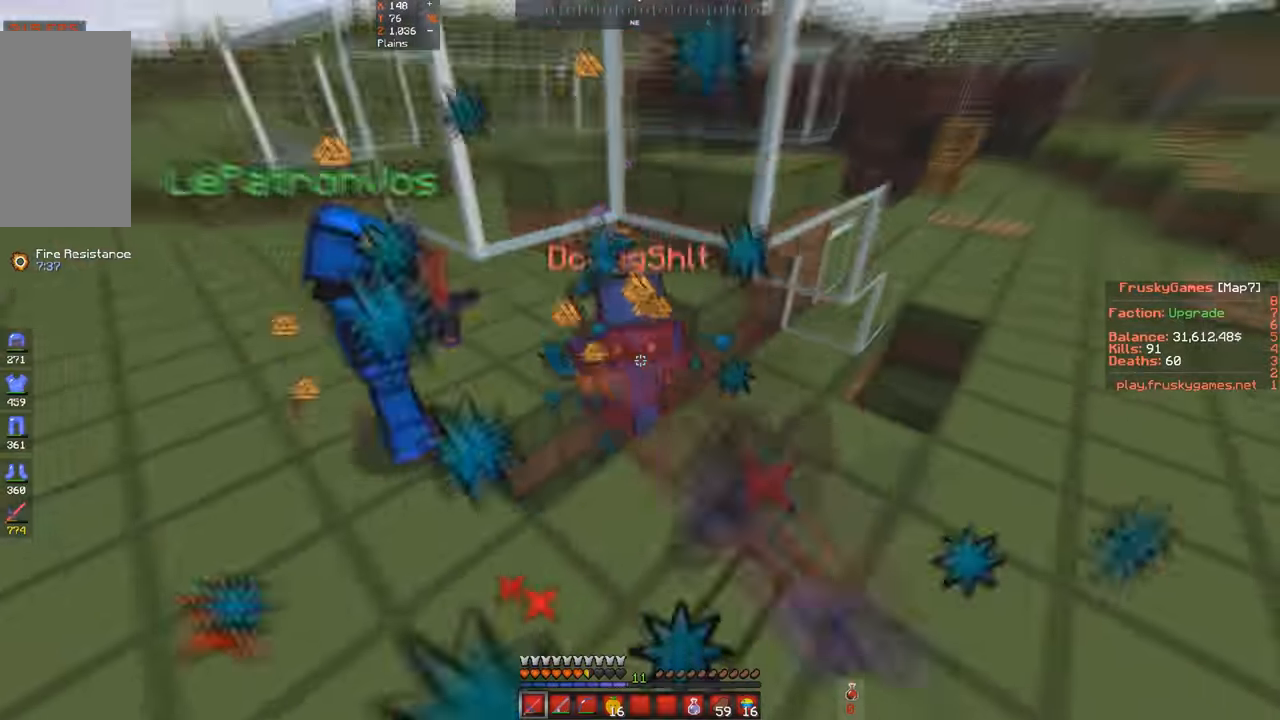
{"keys": ["w"], "events": []}
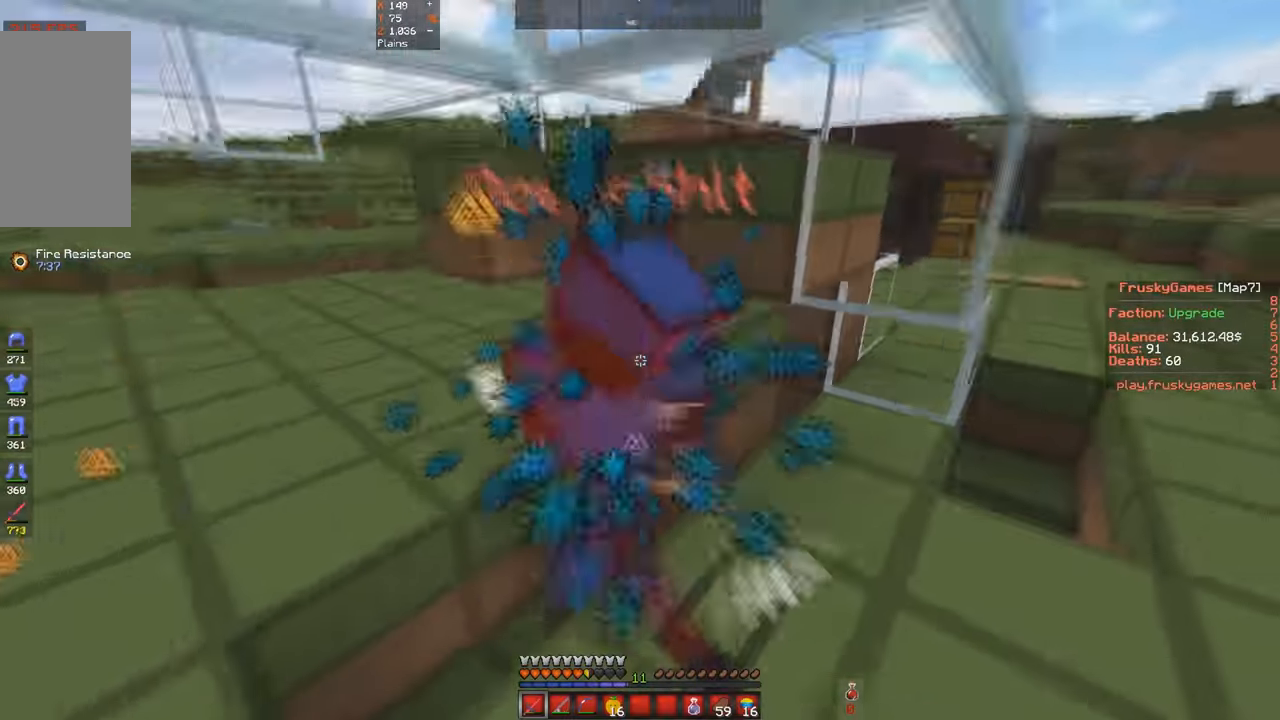
{"keys": ["space"], "events": [[167, "w", "up"], [233, "w", "down"], [367, "w", "up"], [433, "space", "down"]]}
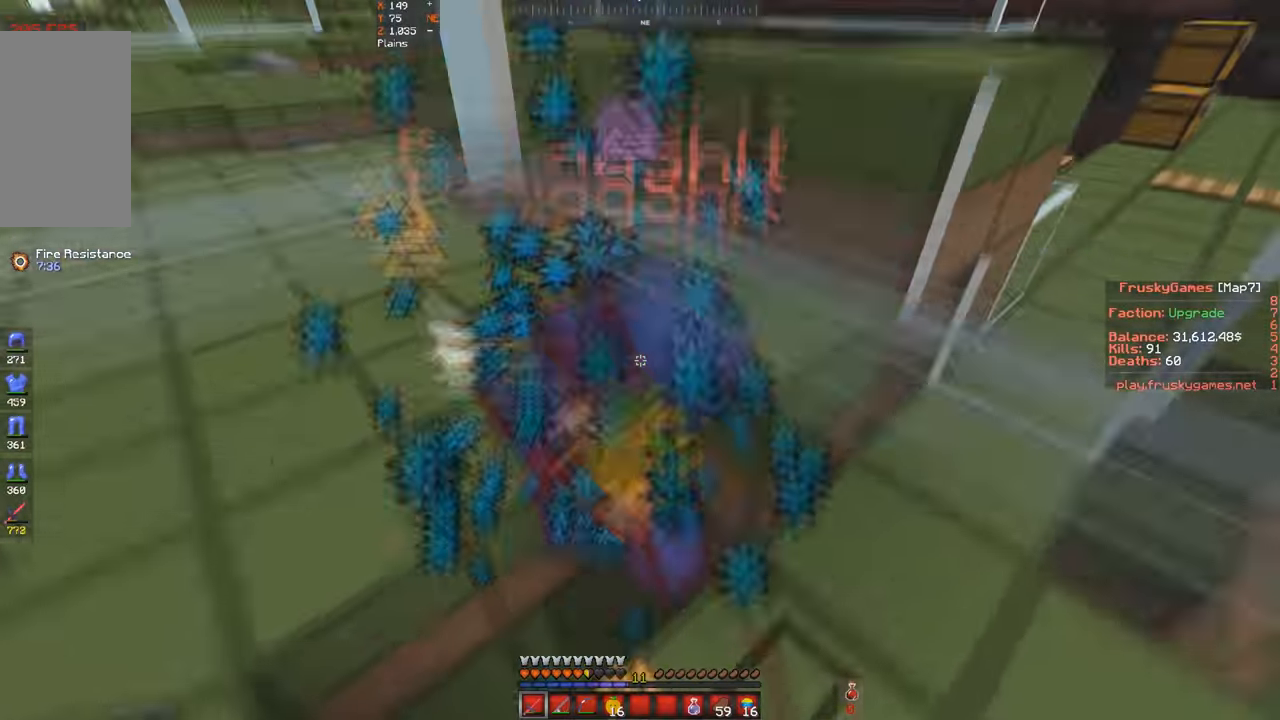
{"keys": ["d", "w"], "events": [[266, "space", "up"], [300, "w", "down"], [433, "d", "down"]]}
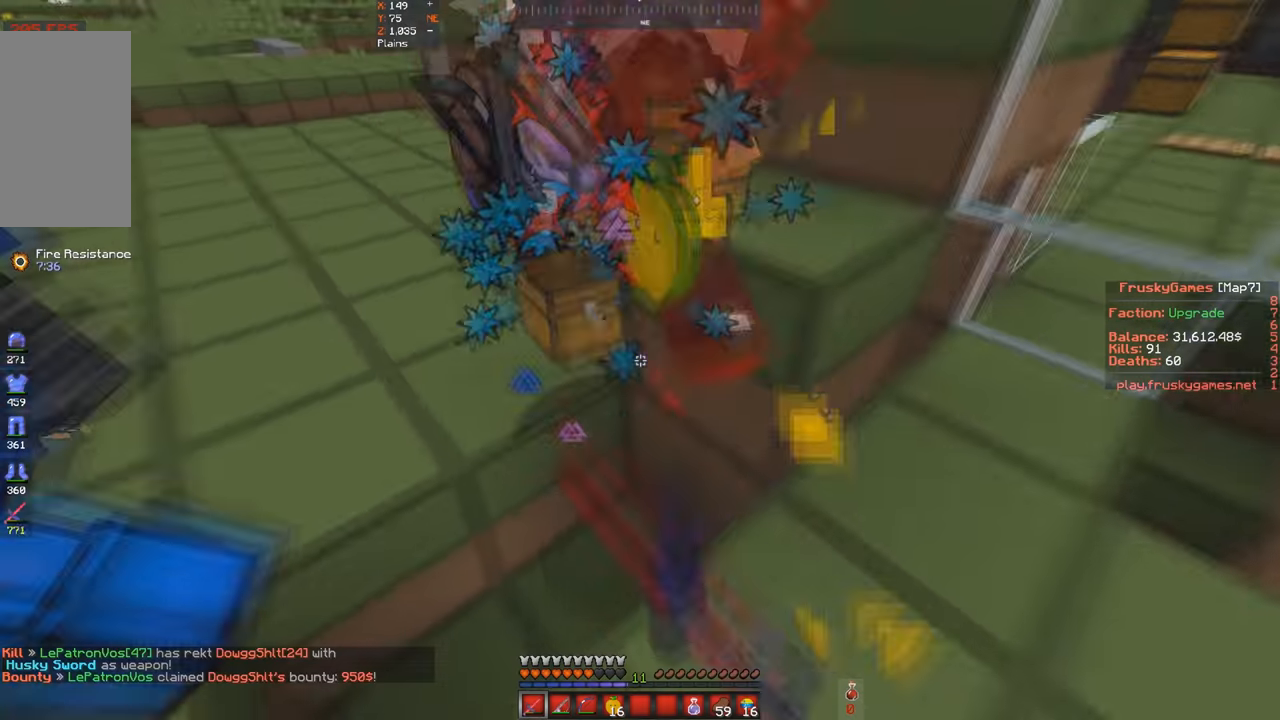
{"keys": ["space"], "events": [[133, "space", "down"], [133, "w", "up"], [166, "d", "up"]]}
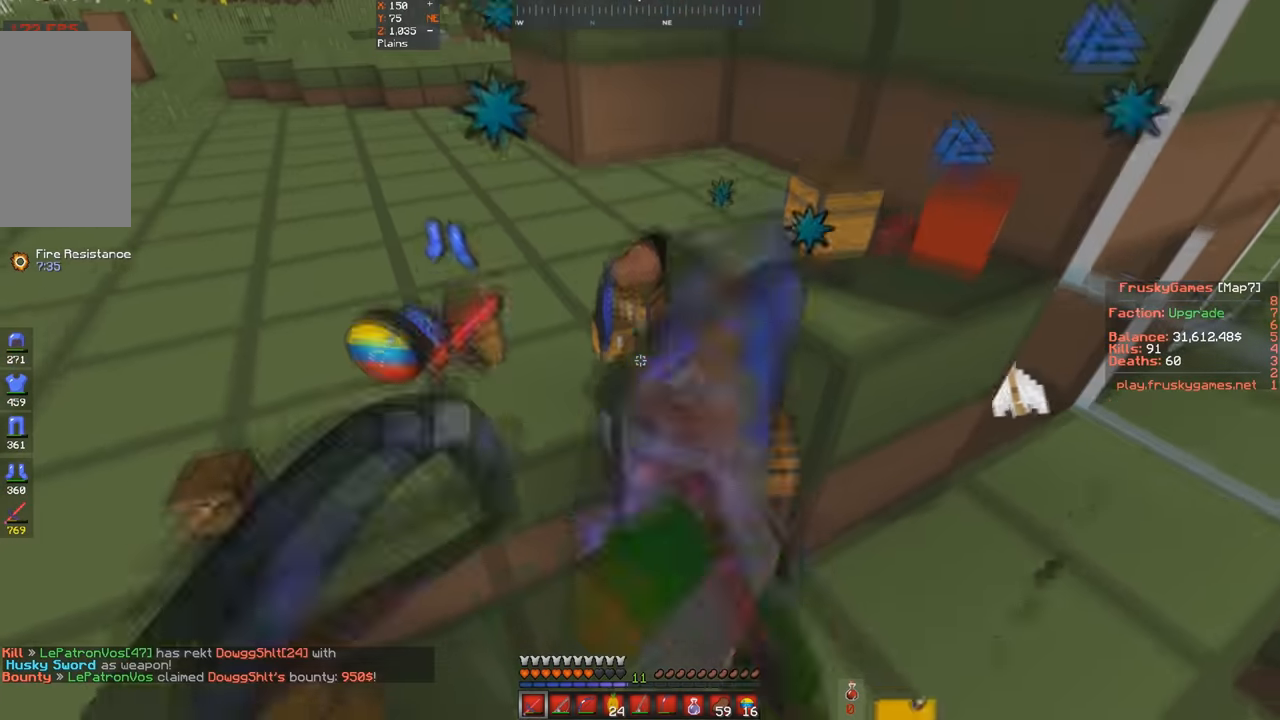
{"keys": [], "events": [[33, "w", "down"], [66, "space", "up"], [133, "a", "down"], [300, "a", "up"], [300, "d", "down"], [466, "d", "up"], [466, "w", "up"]]}
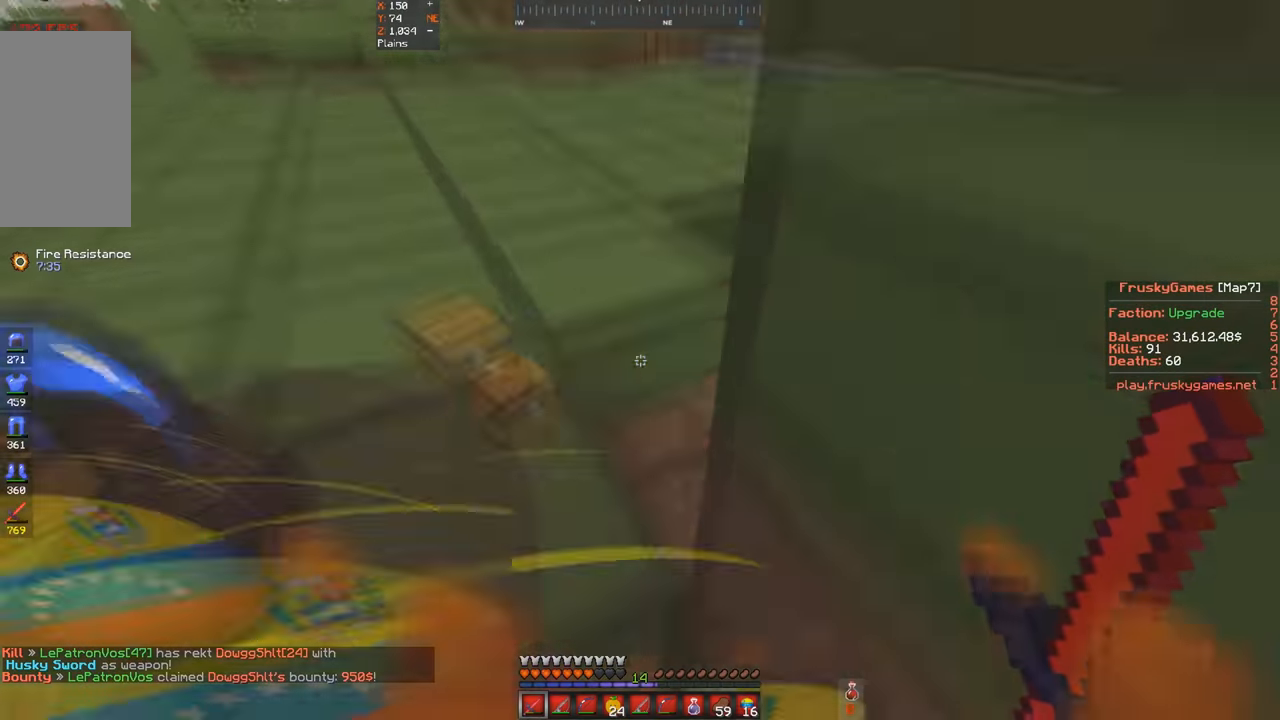
{"keys": ["a", "w"], "events": [[100, "space", "down"], [100, "w", "down"], [233, "a", "down"], [400, "space", "up"]]}
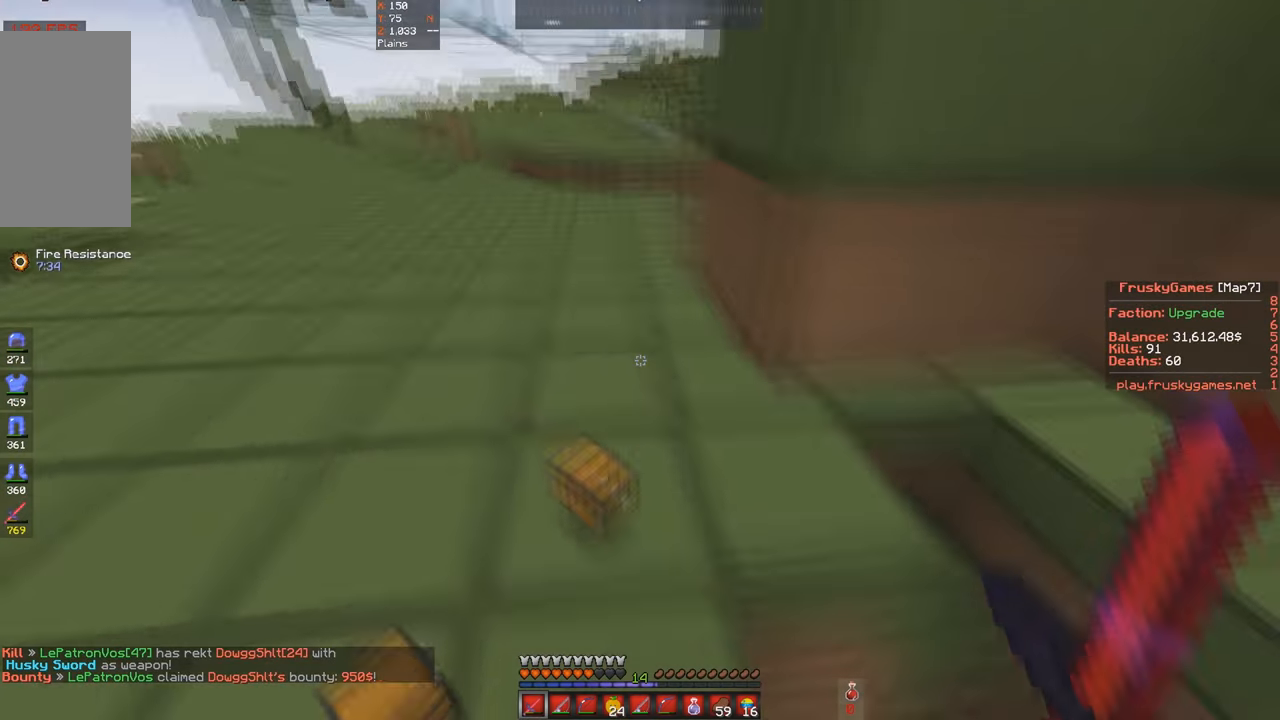
{"keys": [], "events": [[66, "a", "up"], [300, "w", "up"]]}
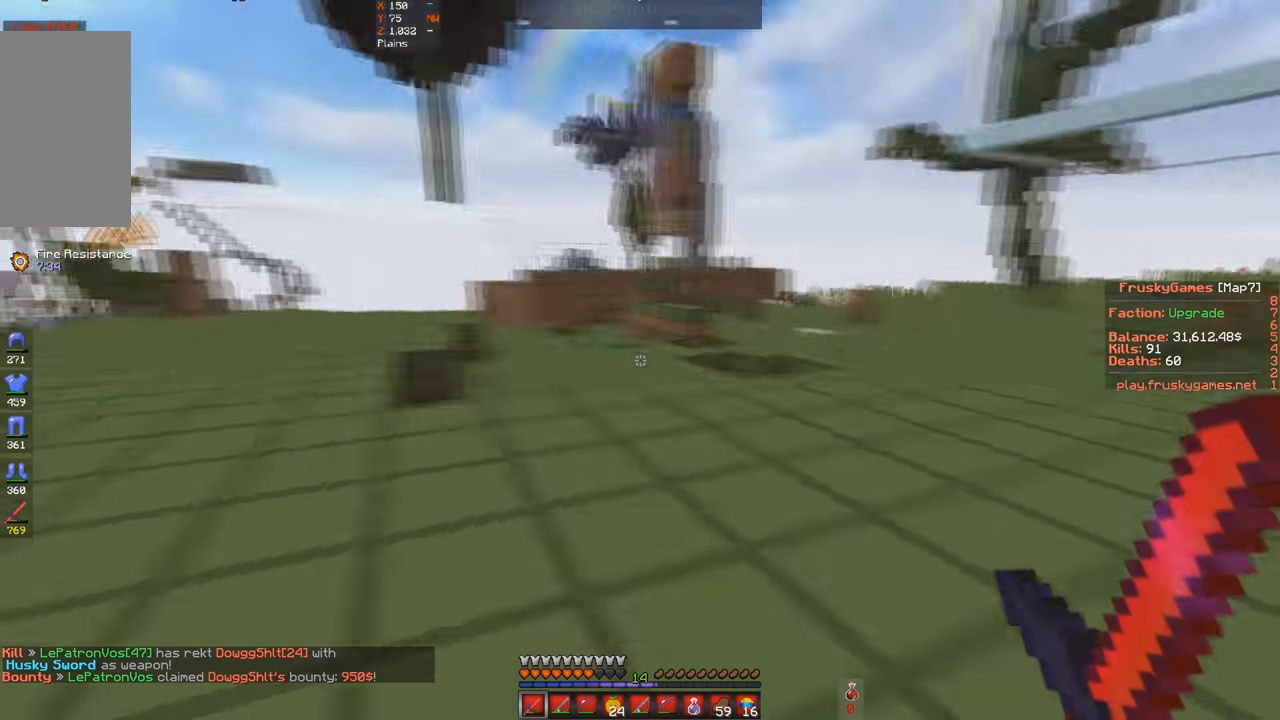
{"keys": [], "events": []}
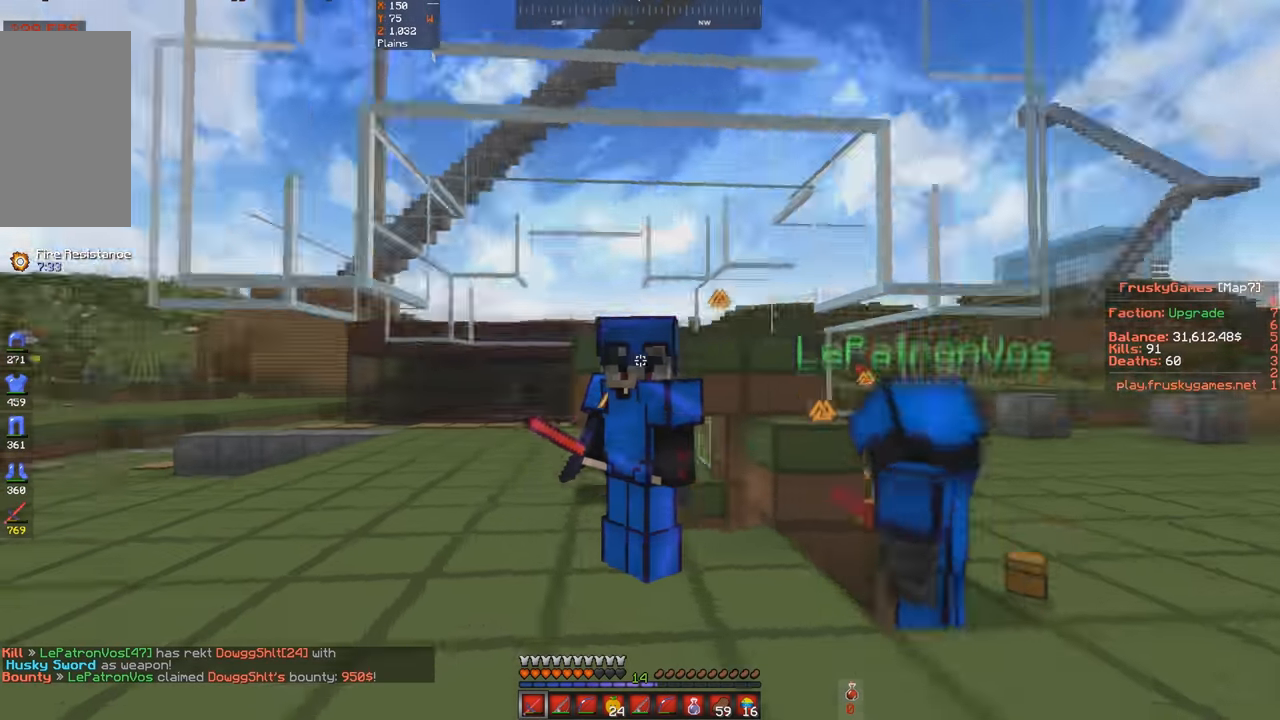
{"keys": [], "events": []}
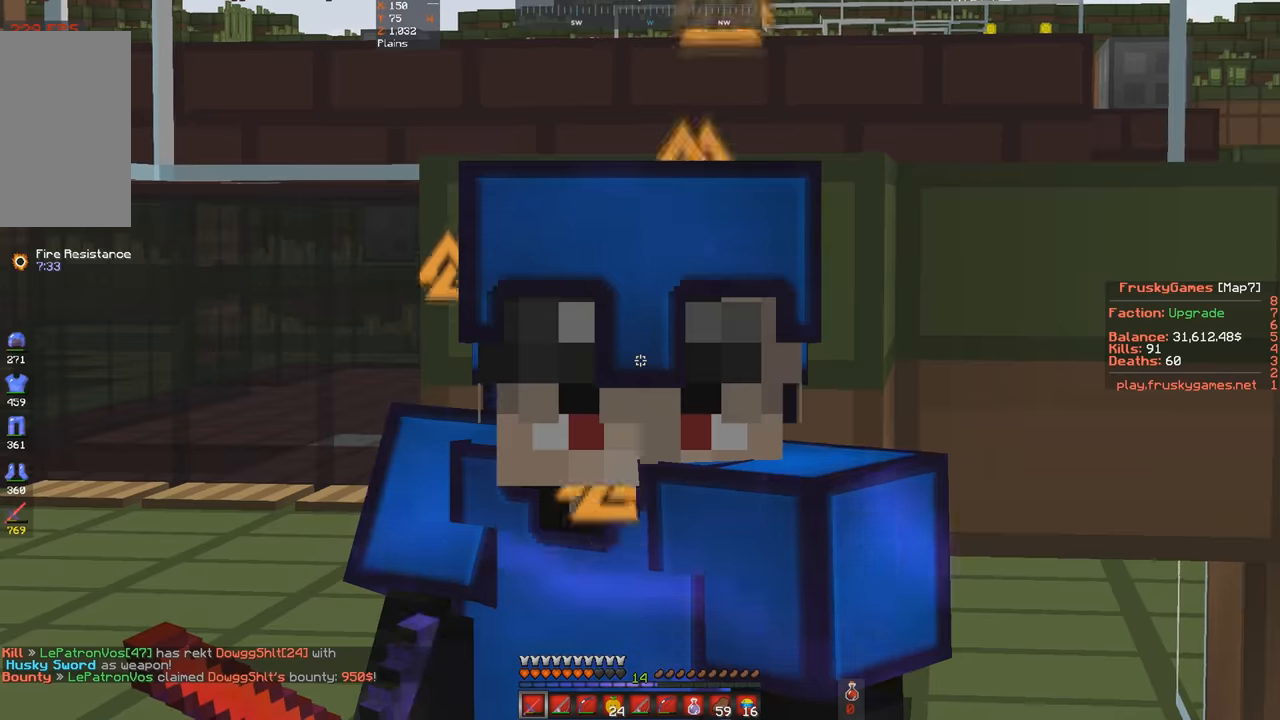
{"keys": [], "events": []}
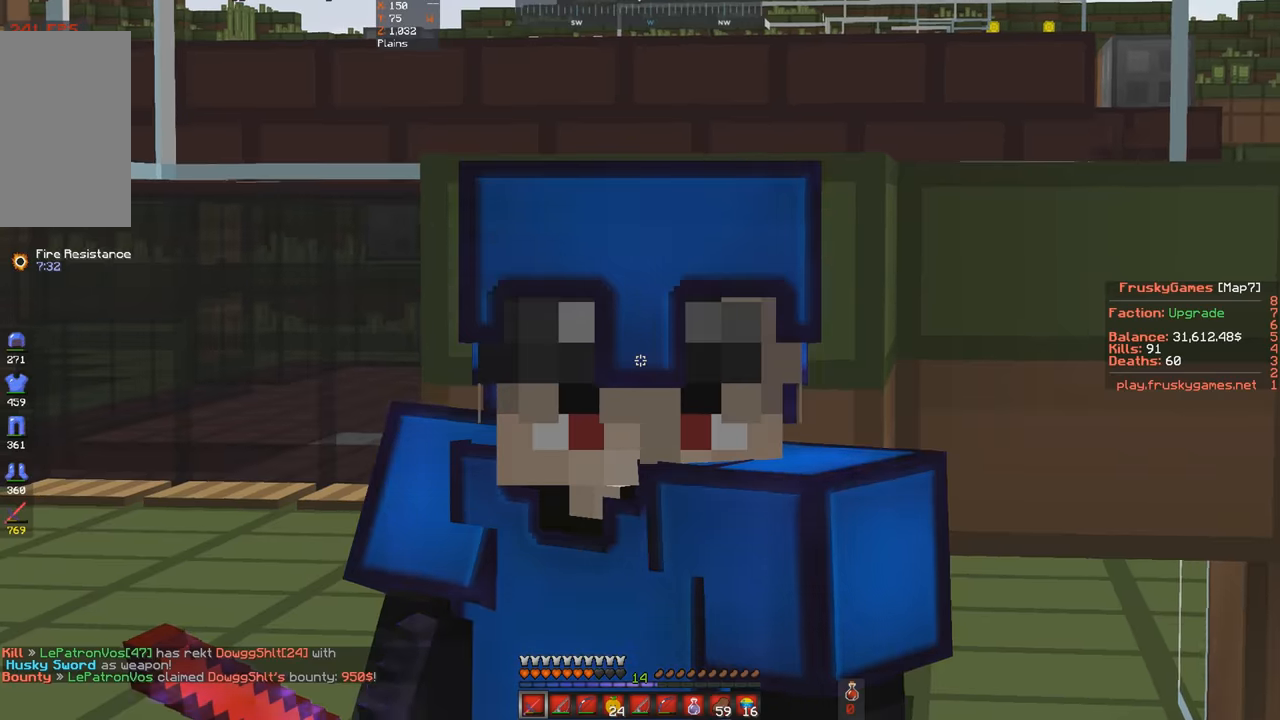
{"keys": [], "events": []}
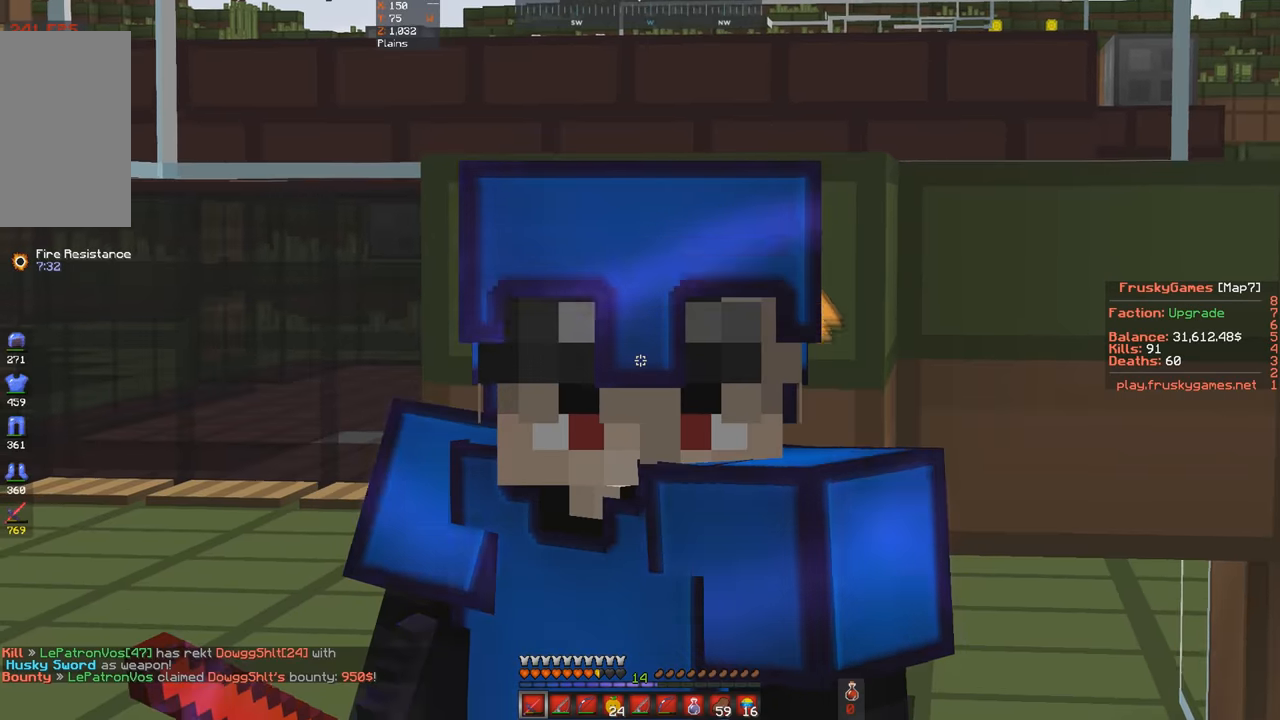
{"keys": [], "events": []}
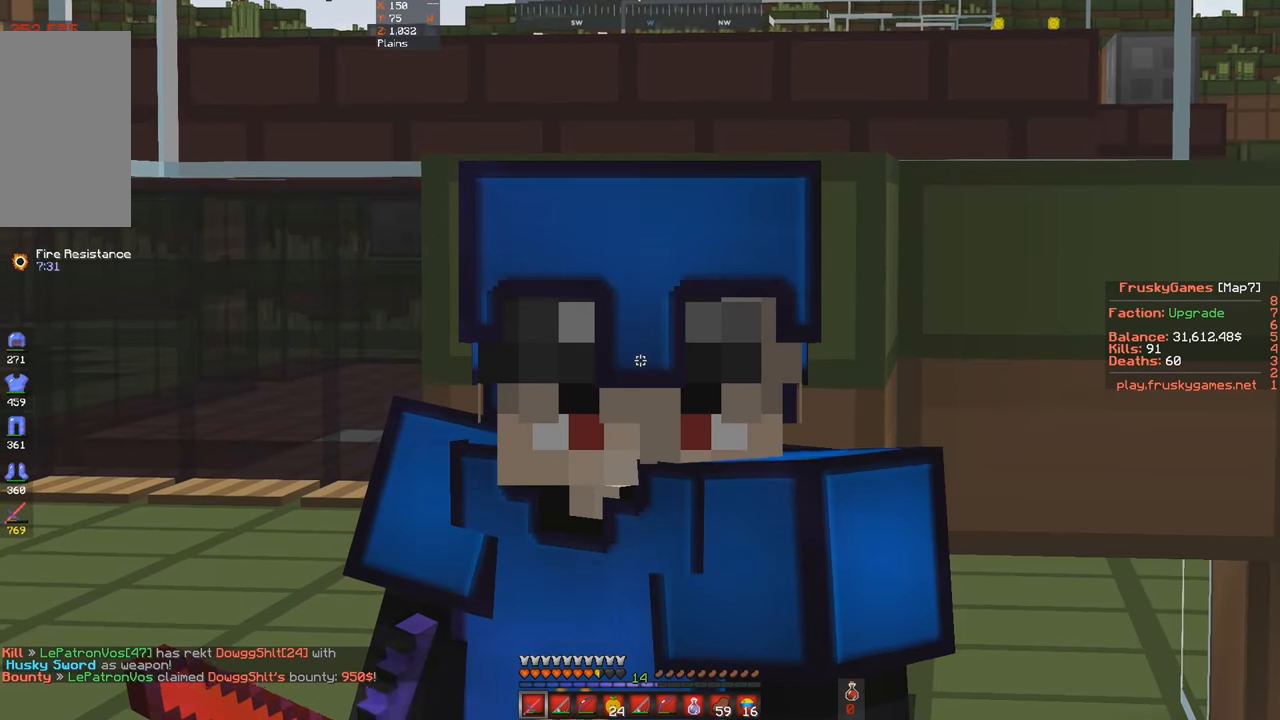
{"keys": ["w"], "events": [[400, "w", "down"]]}
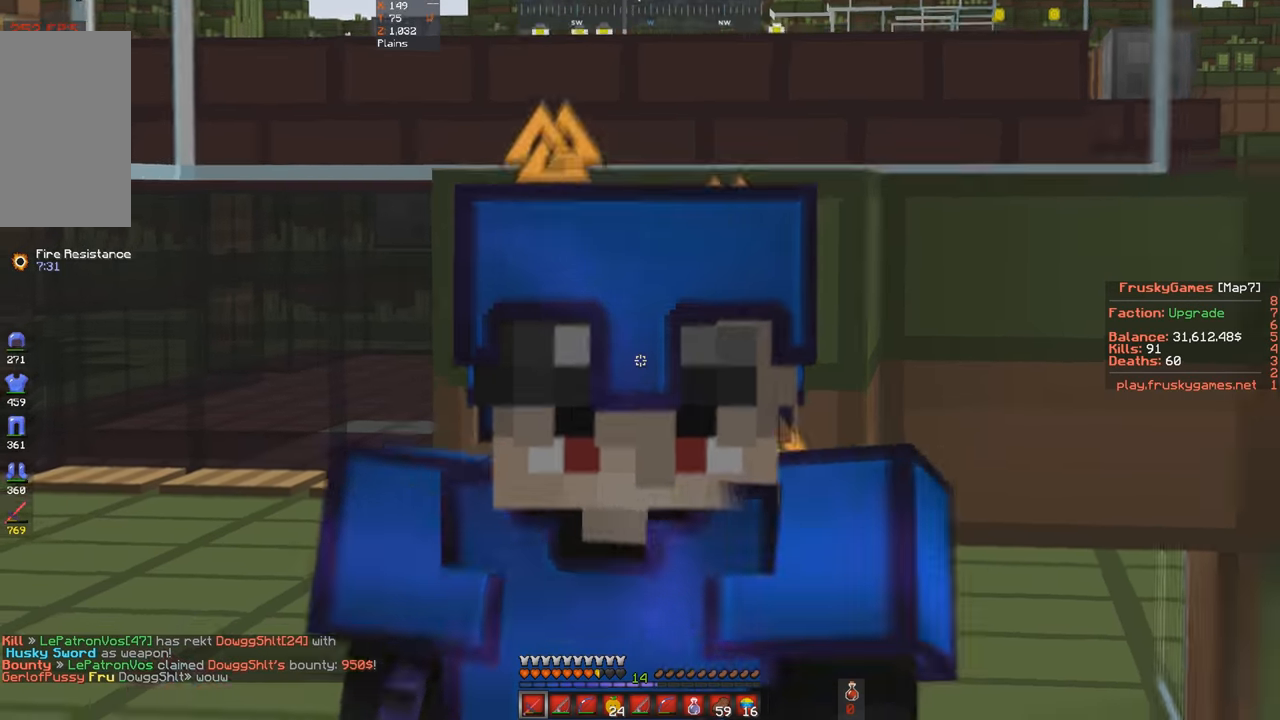
{"keys": ["w"], "events": []}
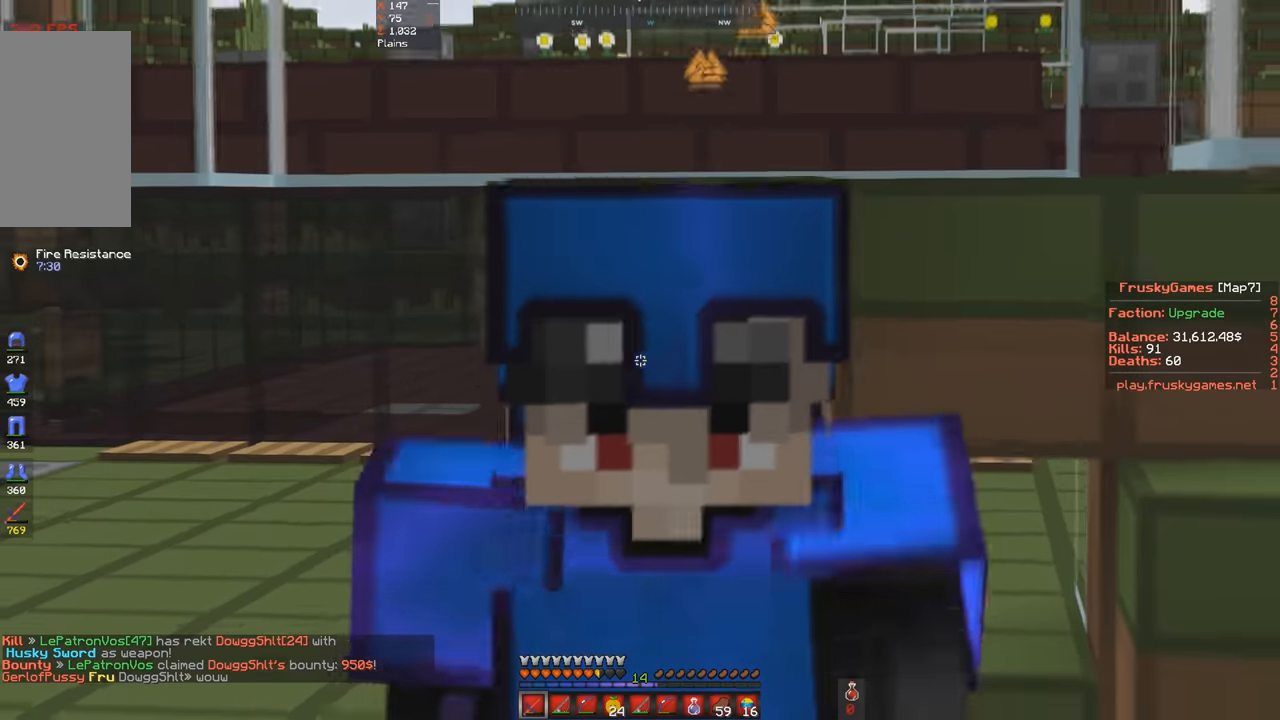
{"keys": ["w"], "events": []}